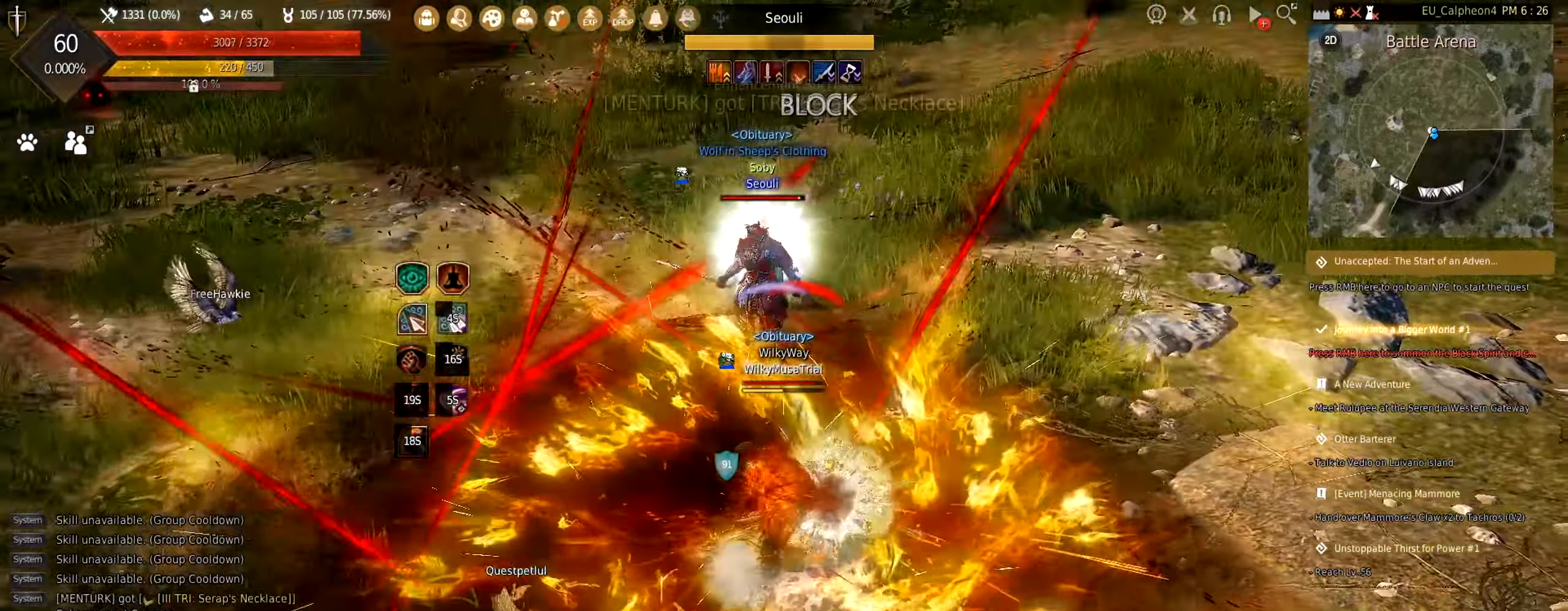
Gameplay with keyboard and mouse; each line is a JSON object with the keys and mouse buttons held at the frame after it. "events" lists presses ("down") and releases ("up") of "a", "c", "d", "e", "f", "q", "s", "shift", "space", "tab", "w", "mouse_left" and "mouse_right" between this image and that frame as [ms after this image, input, new state], when the widget could be followed in between. "mouse_left", "mouse_right" = the "left", "right" buttons of the "mouse" list. No other keys are recorded. Mouse movement is not recorded.
{"keys": ["shift"], "mouse": [], "events": [[500, "f", "up"]]}
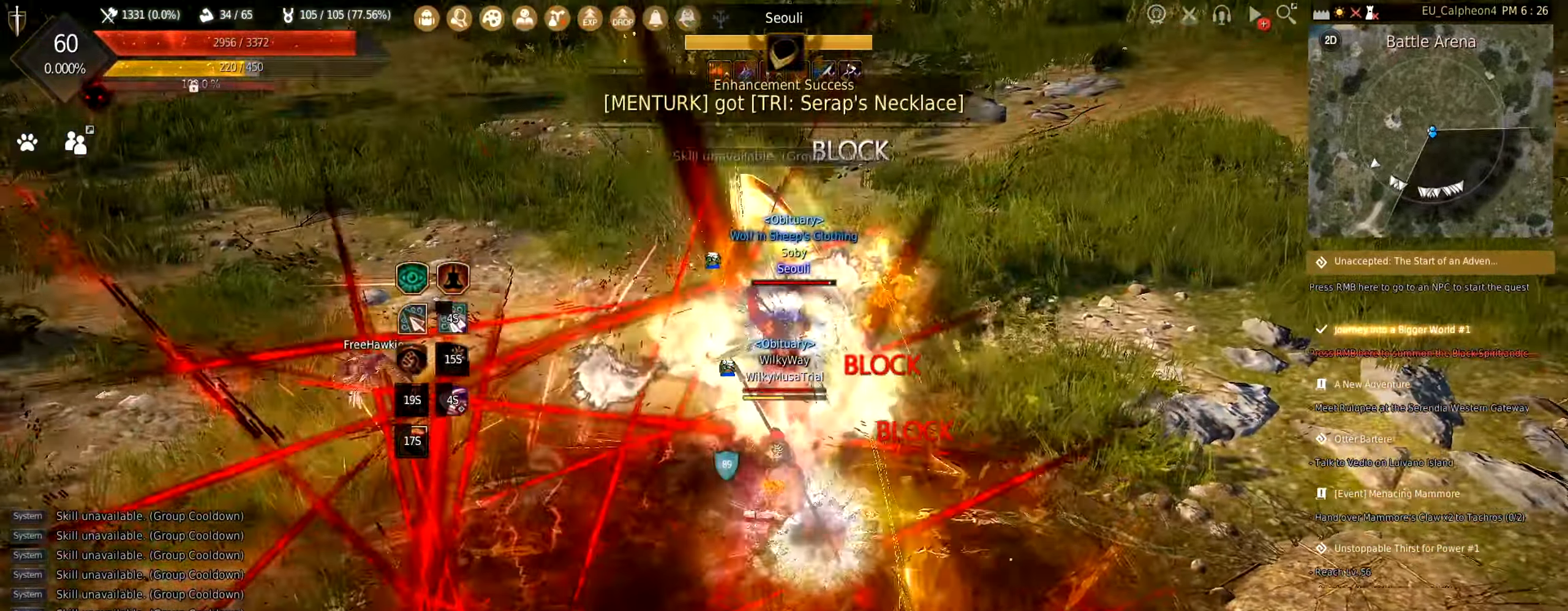
{"keys": ["d"], "mouse": ["left"], "events": [[117, "shift", "up"], [333, "d", "down"], [367, "mouse_left", "down"]]}
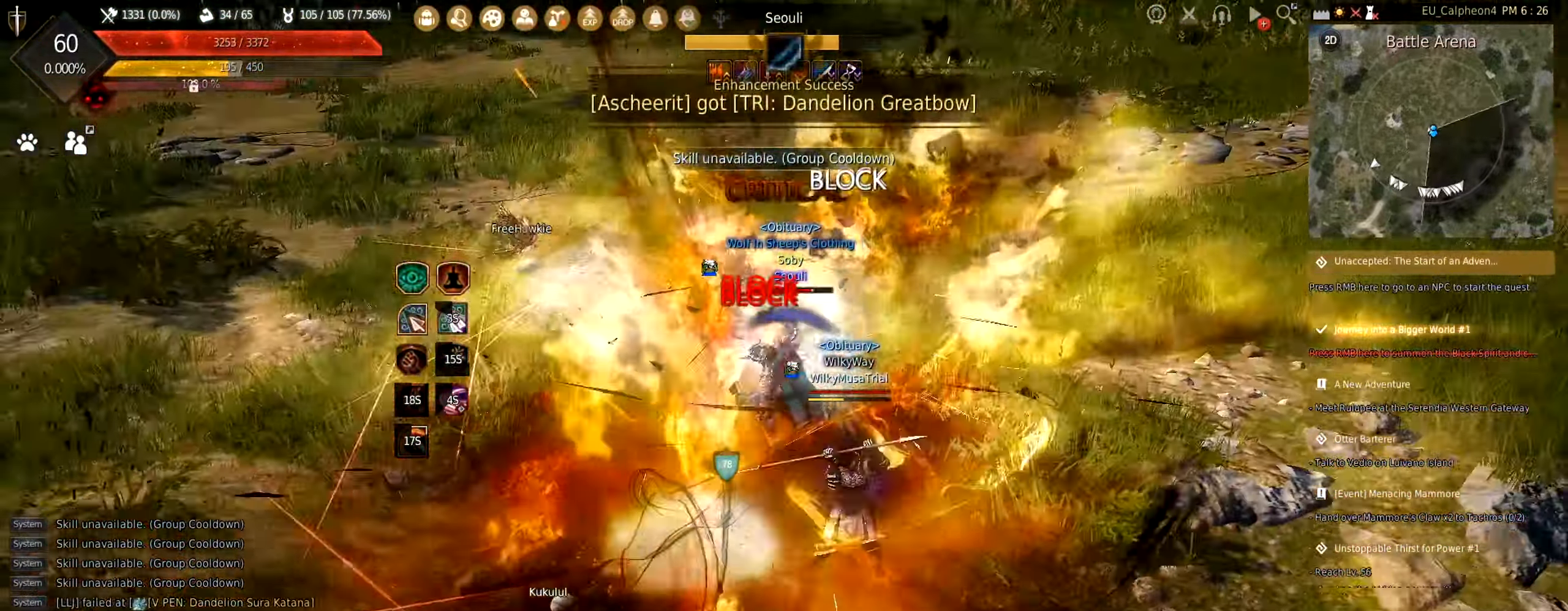
{"keys": ["space"], "mouse": [], "events": [[350, "d", "up"], [350, "mouse_left", "up"], [433, "space", "down"]]}
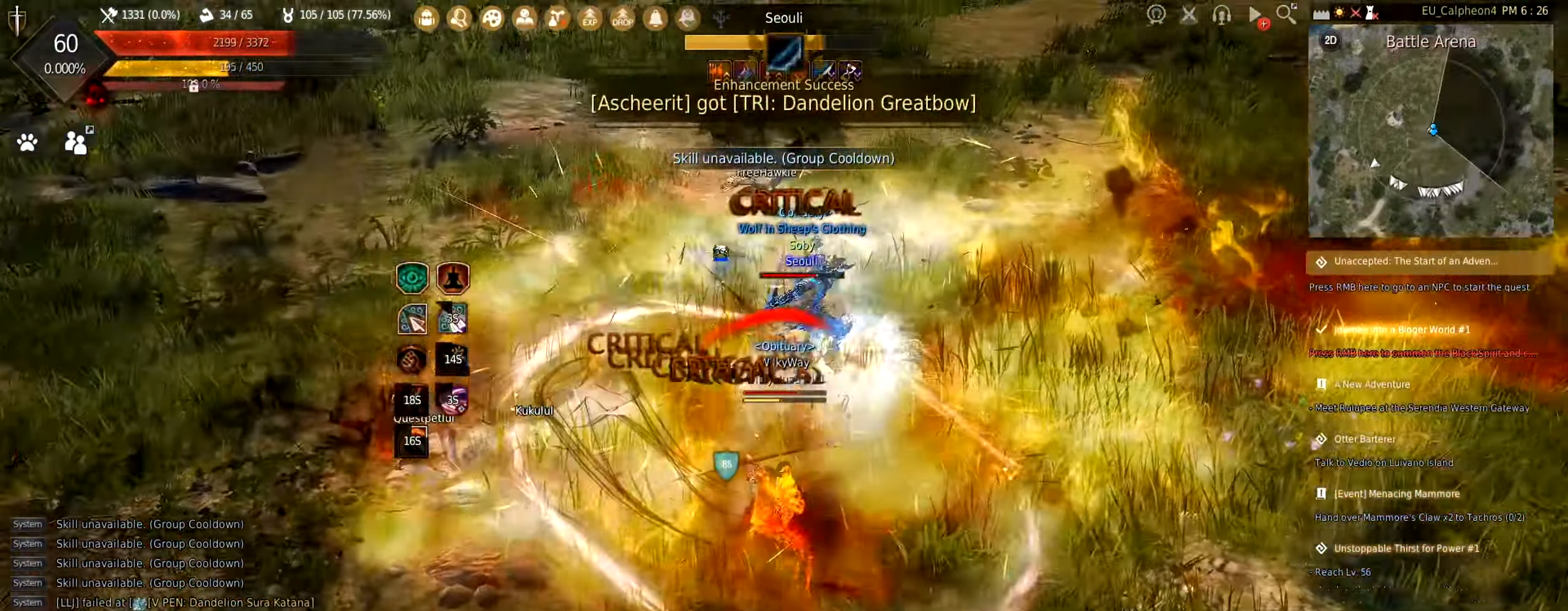
{"keys": ["d"], "mouse": ["left"], "events": [[83, "space", "up"], [167, "d", "down"], [267, "mouse_left", "down"]]}
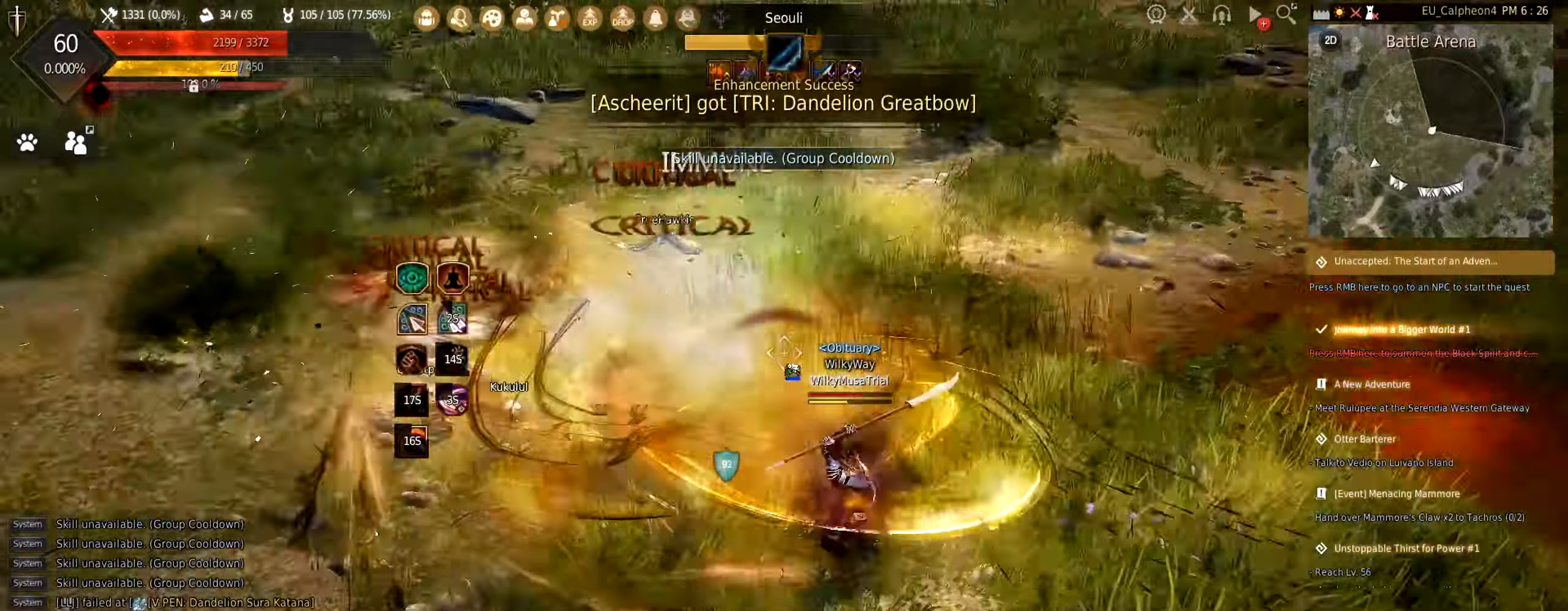
{"keys": ["d"], "mouse": ["right"], "events": [[200, "mouse_left", "up"], [284, "mouse_right", "down"]]}
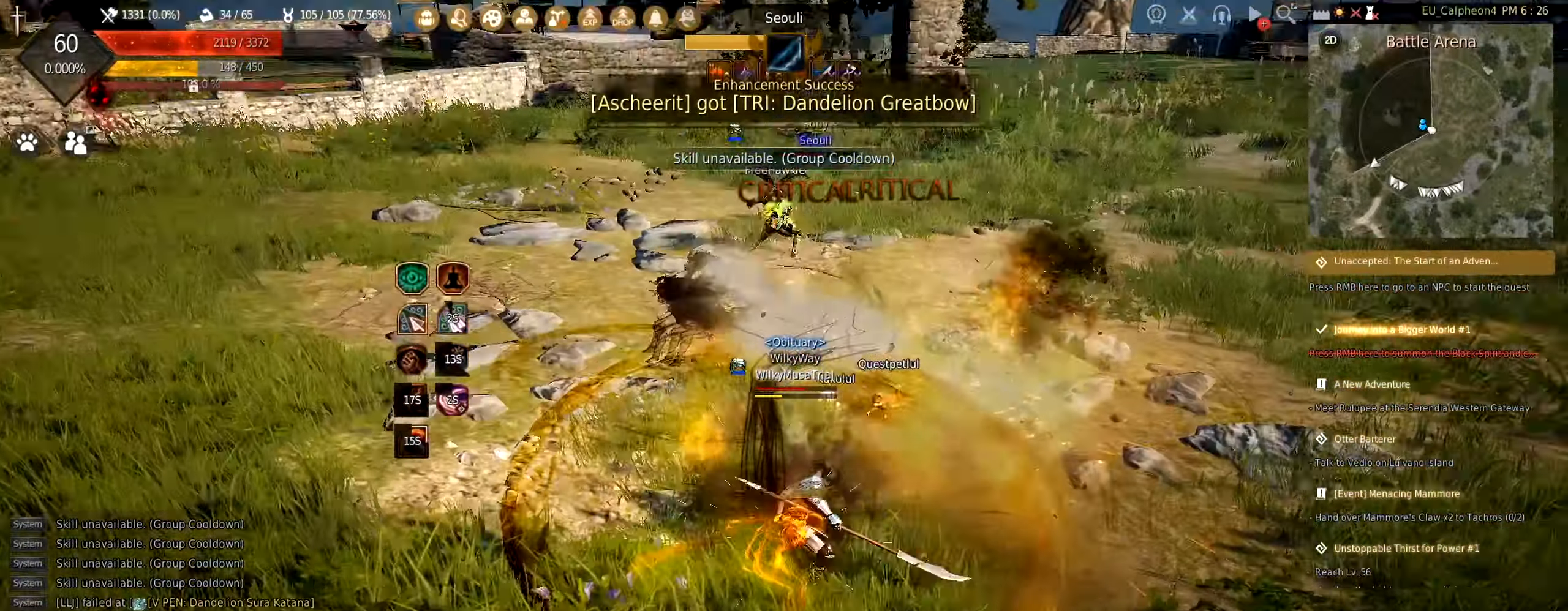
{"keys": ["s"], "mouse": [], "events": [[100, "d", "up"], [167, "mouse_right", "up"], [484, "s", "down"]]}
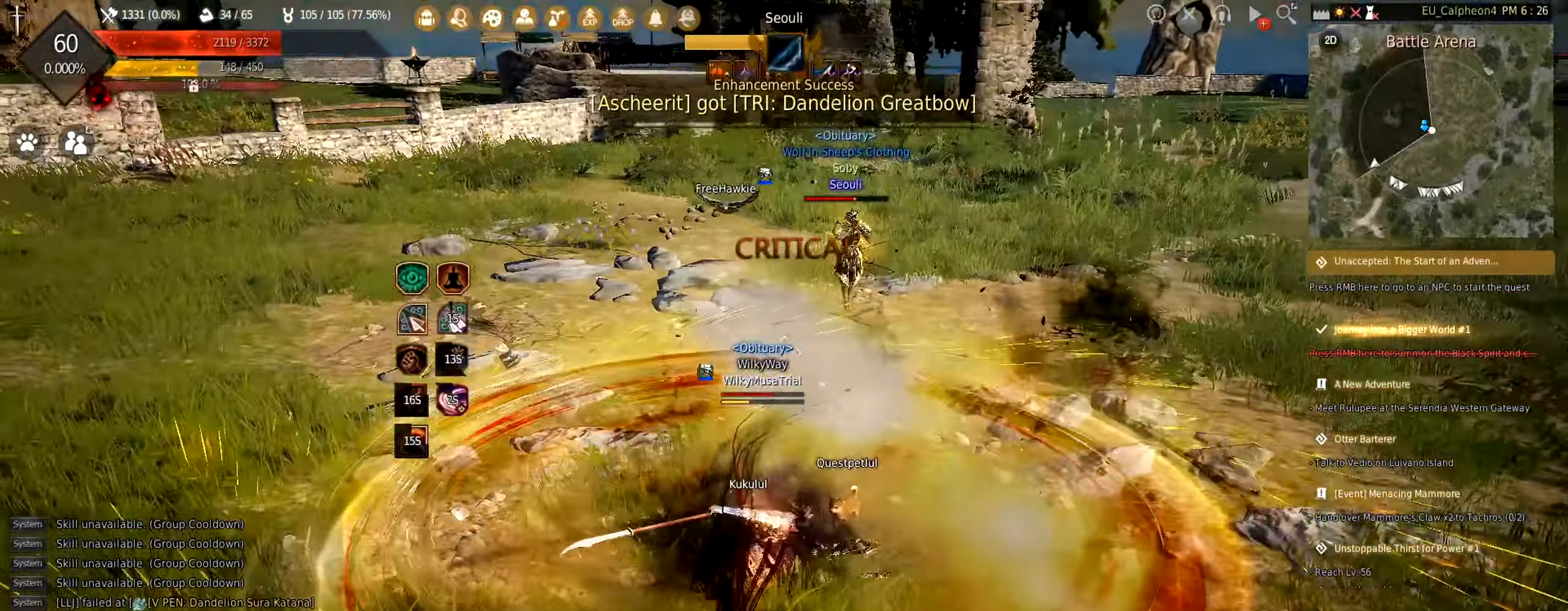
{"keys": ["s"], "mouse": ["right"], "events": [[50, "mouse_right", "down"]]}
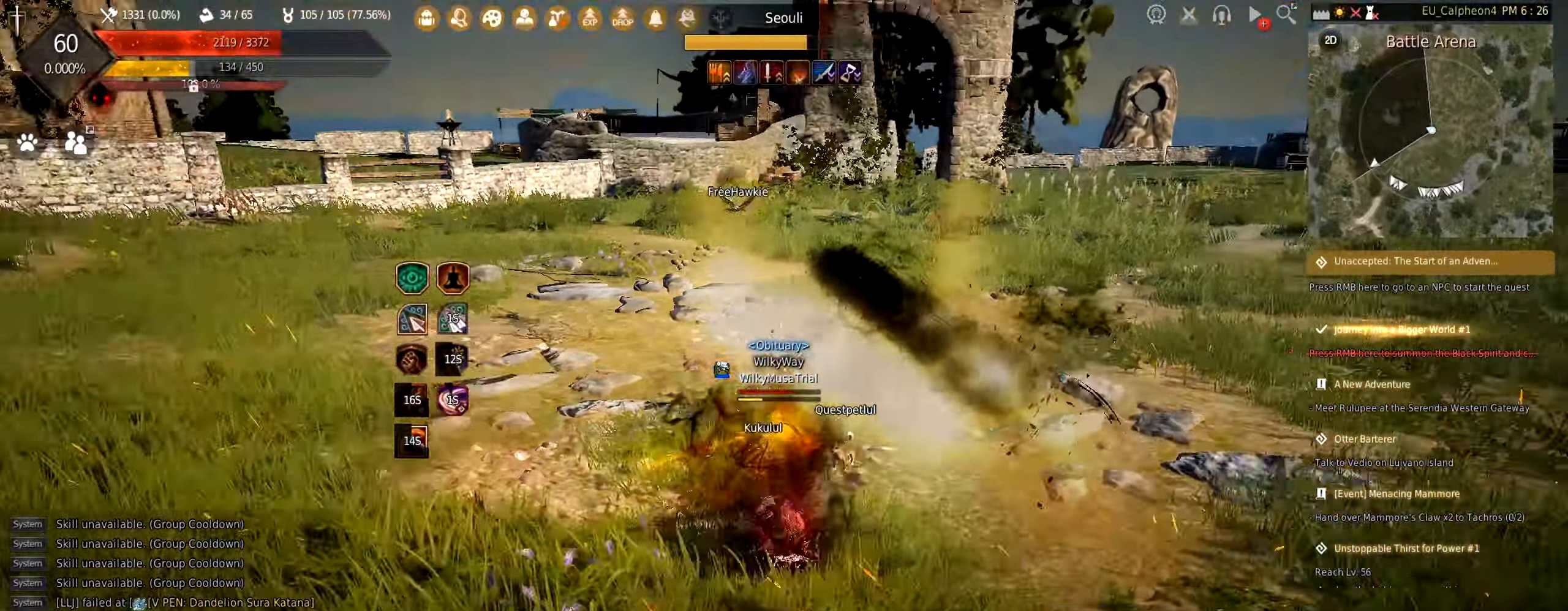
{"keys": ["s"], "mouse": ["right"], "events": [[34, "c", "down"], [84, "mouse_right", "up"], [217, "c", "up"], [417, "mouse_right", "down"]]}
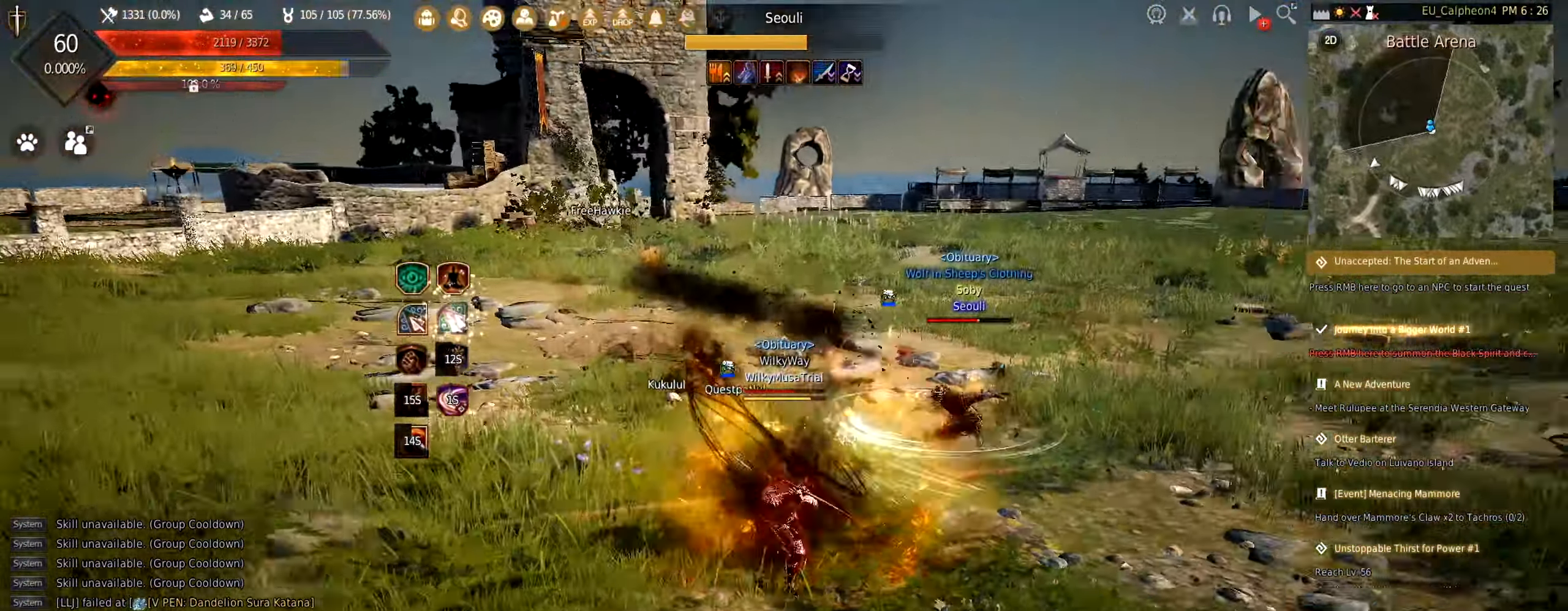
{"keys": ["w"], "mouse": ["right"], "events": [[100, "mouse_right", "up"], [200, "s", "up"], [317, "w", "down"], [367, "mouse_right", "down"]]}
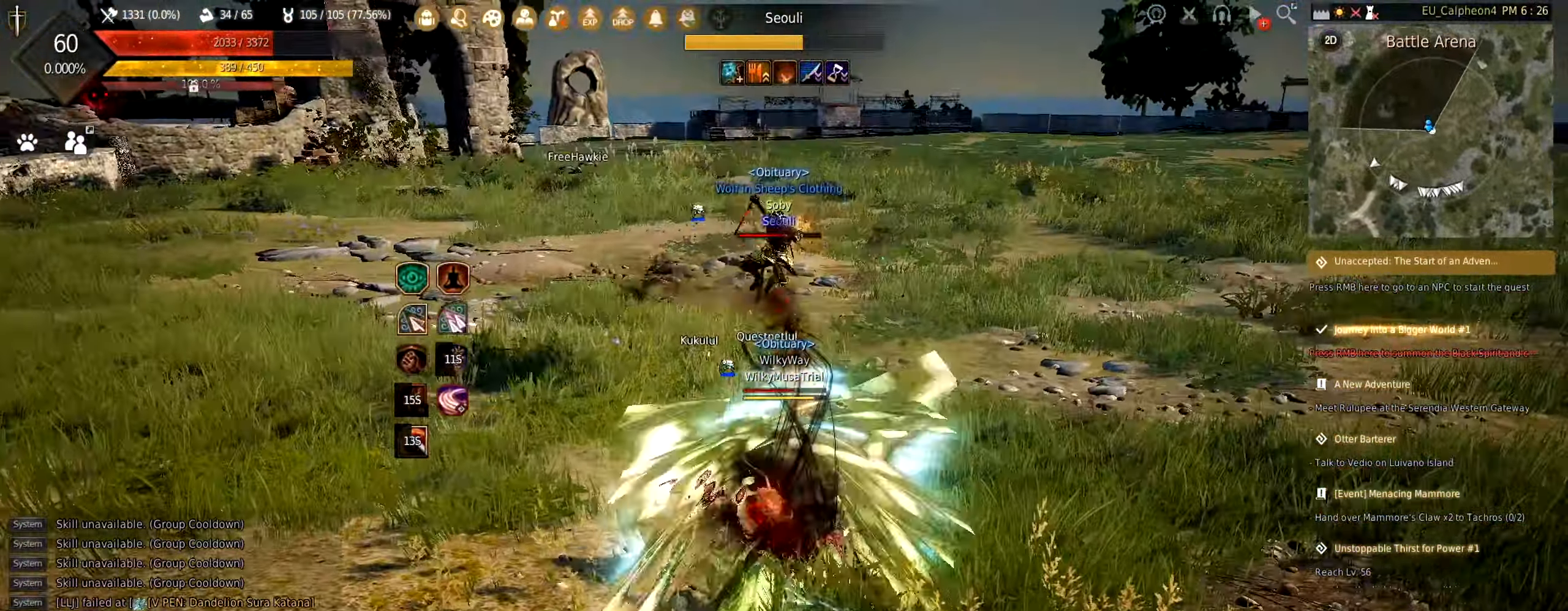
{"keys": ["shift"], "mouse": ["left", "right"], "events": [[34, "mouse_right", "up"], [67, "w", "up"], [184, "shift", "down"], [234, "mouse_left", "down"], [250, "mouse_right", "down"]]}
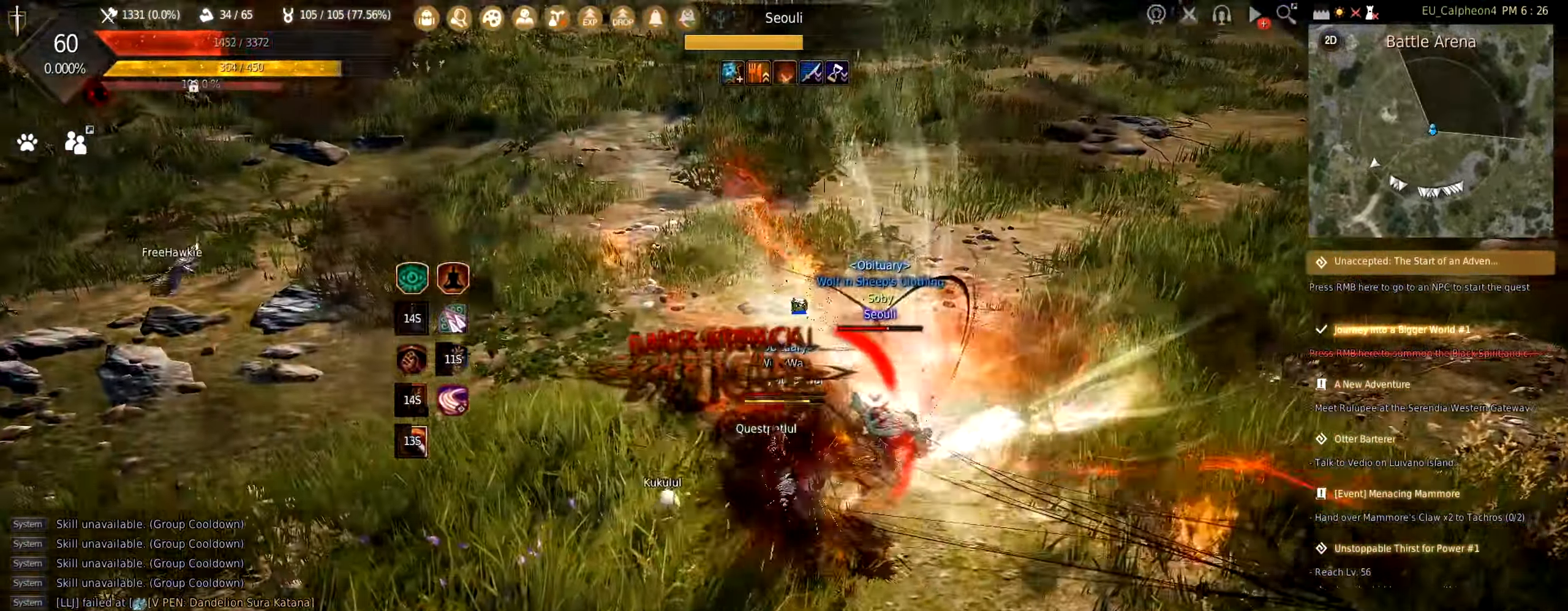
{"keys": ["shift"], "mouse": [], "events": [[450, "mouse_right", "up"], [484, "mouse_left", "up"]]}
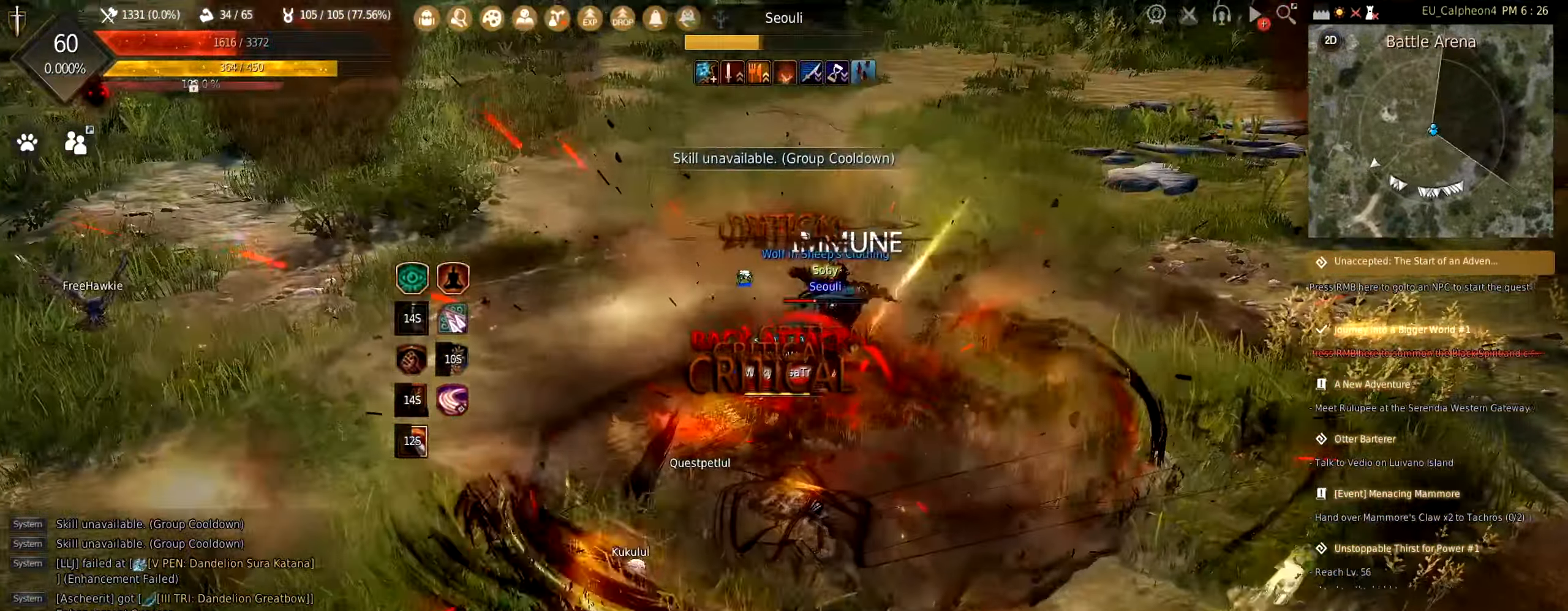
{"keys": ["q", "shift"], "mouse": [], "events": [[117, "q", "down"], [267, "q", "up"], [317, "q", "down"], [400, "q", "up"], [484, "q", "down"]]}
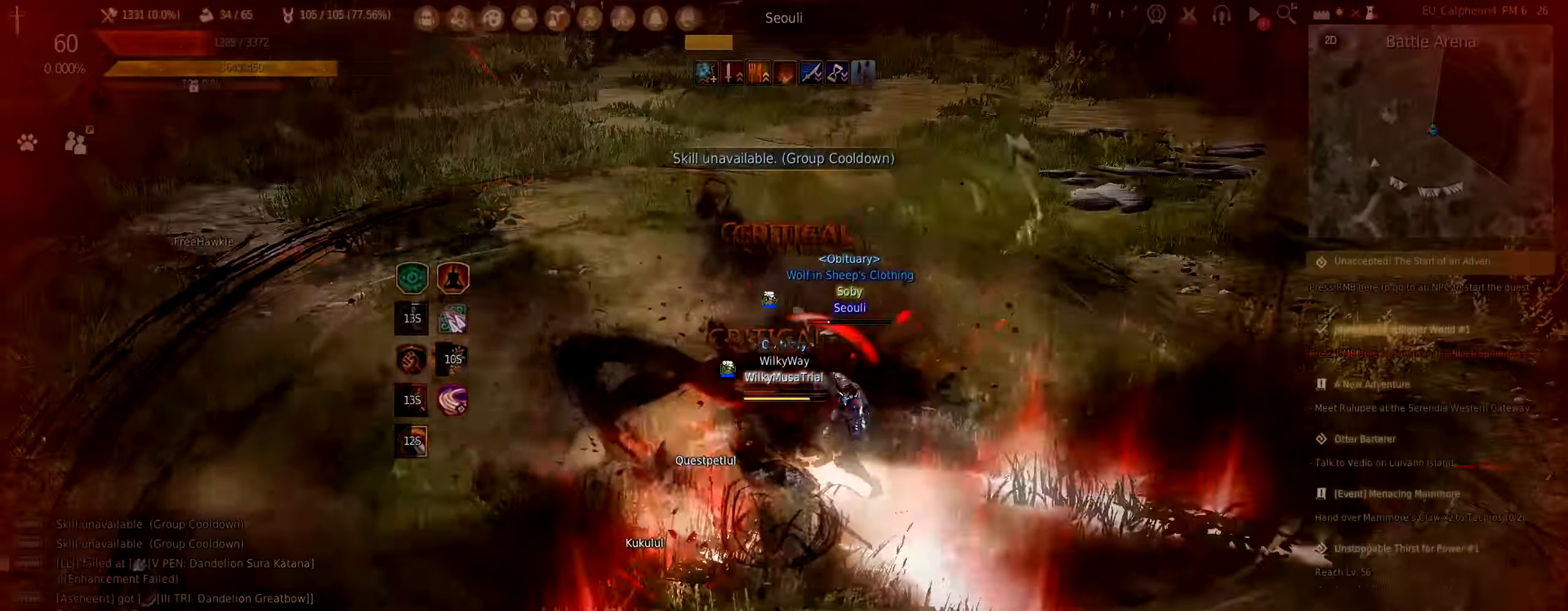
{"keys": ["q", "shift"], "mouse": [], "events": [[84, "q", "up"], [150, "q", "down"], [234, "q", "up"], [300, "q", "down"], [400, "q", "up"], [450, "q", "down"]]}
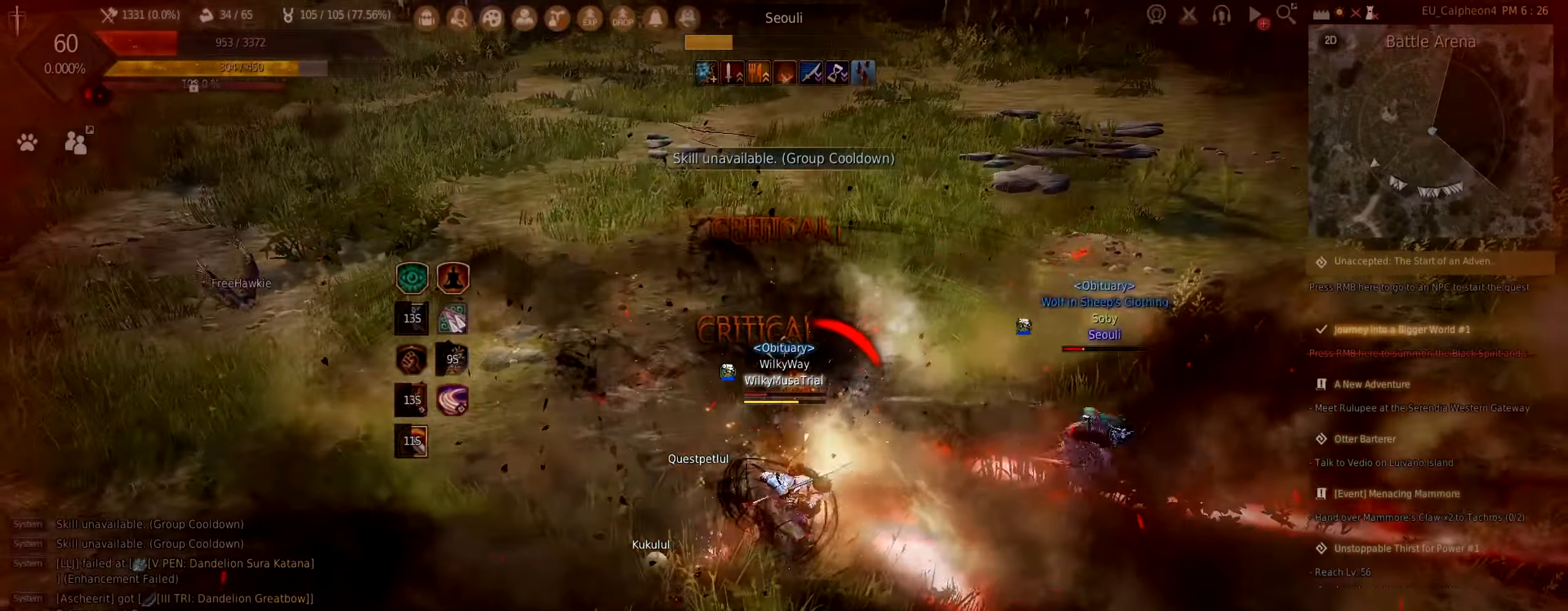
{"keys": [], "mouse": [], "events": [[34, "q", "up"], [84, "q", "down"], [200, "q", "up"], [234, "shift", "up"]]}
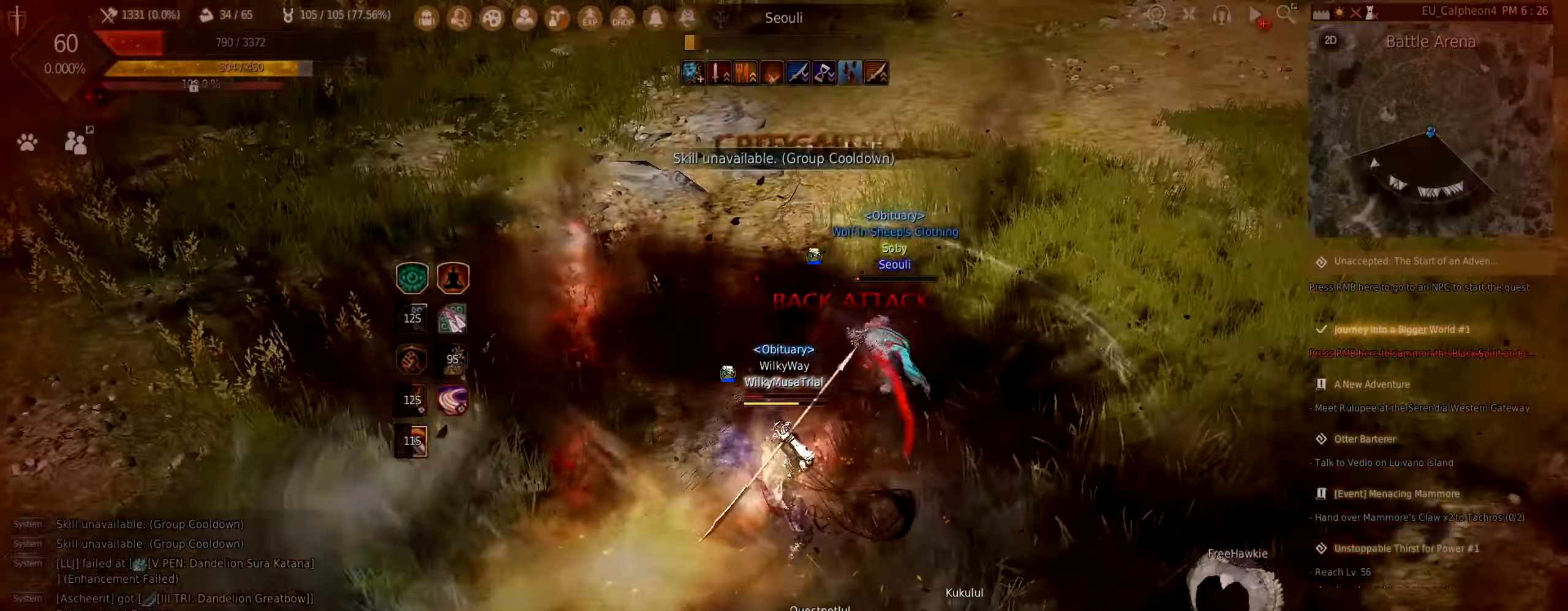
{"keys": [], "mouse": [], "events": []}
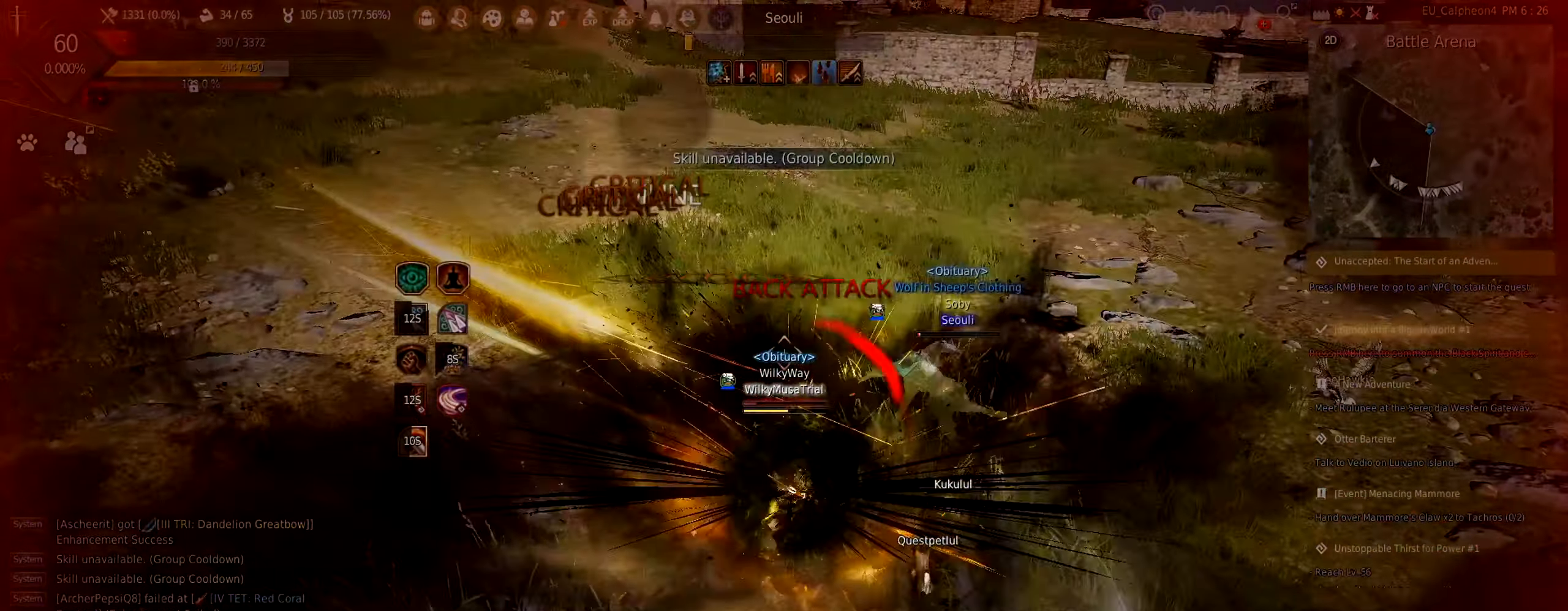
{"keys": ["d"], "mouse": ["left"], "events": [[83, "mouse_left", "down"], [100, "d", "down"]]}
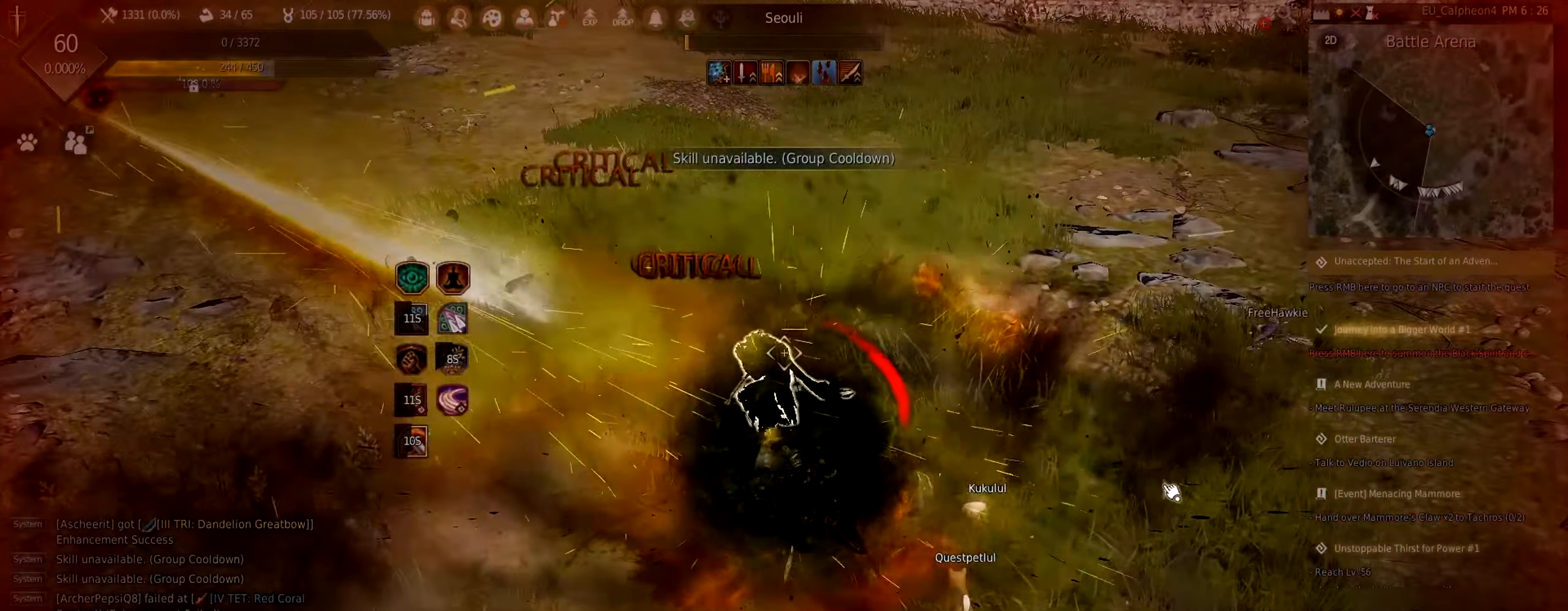
{"keys": [], "mouse": [], "events": [[250, "d", "up"], [250, "mouse_left", "up"]]}
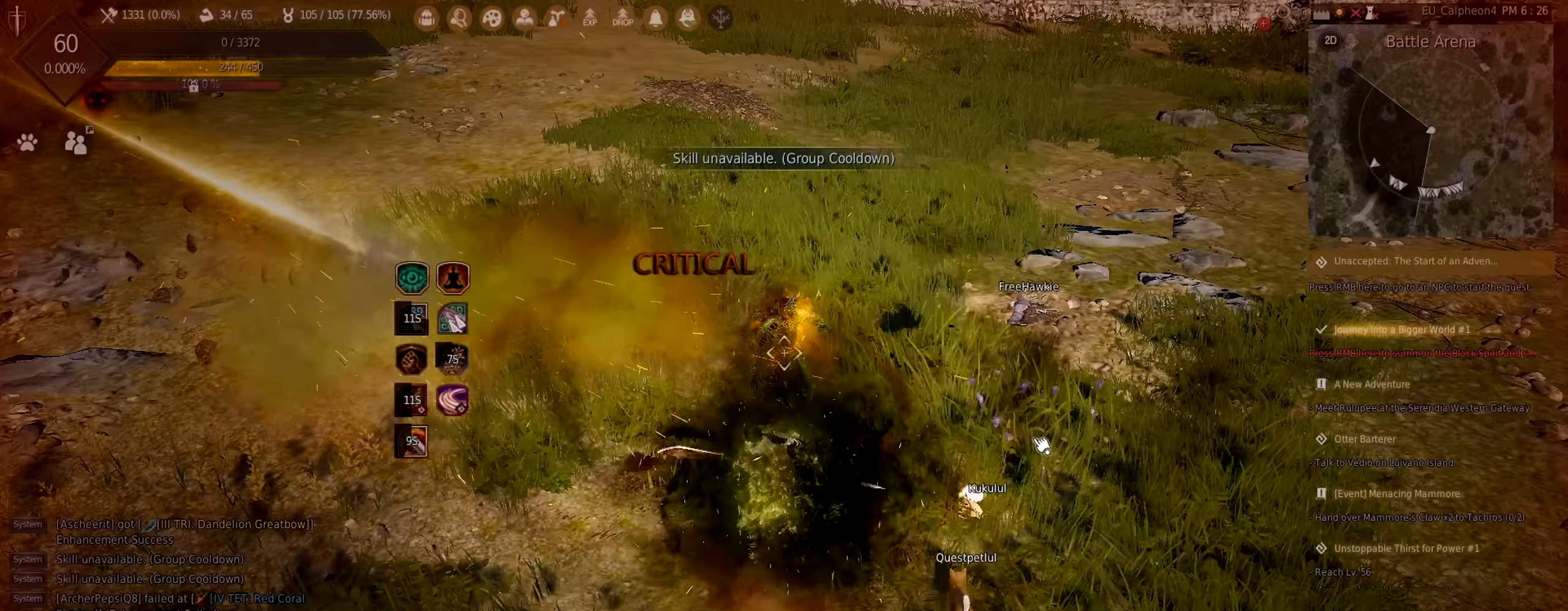
{"keys": [], "mouse": [], "events": []}
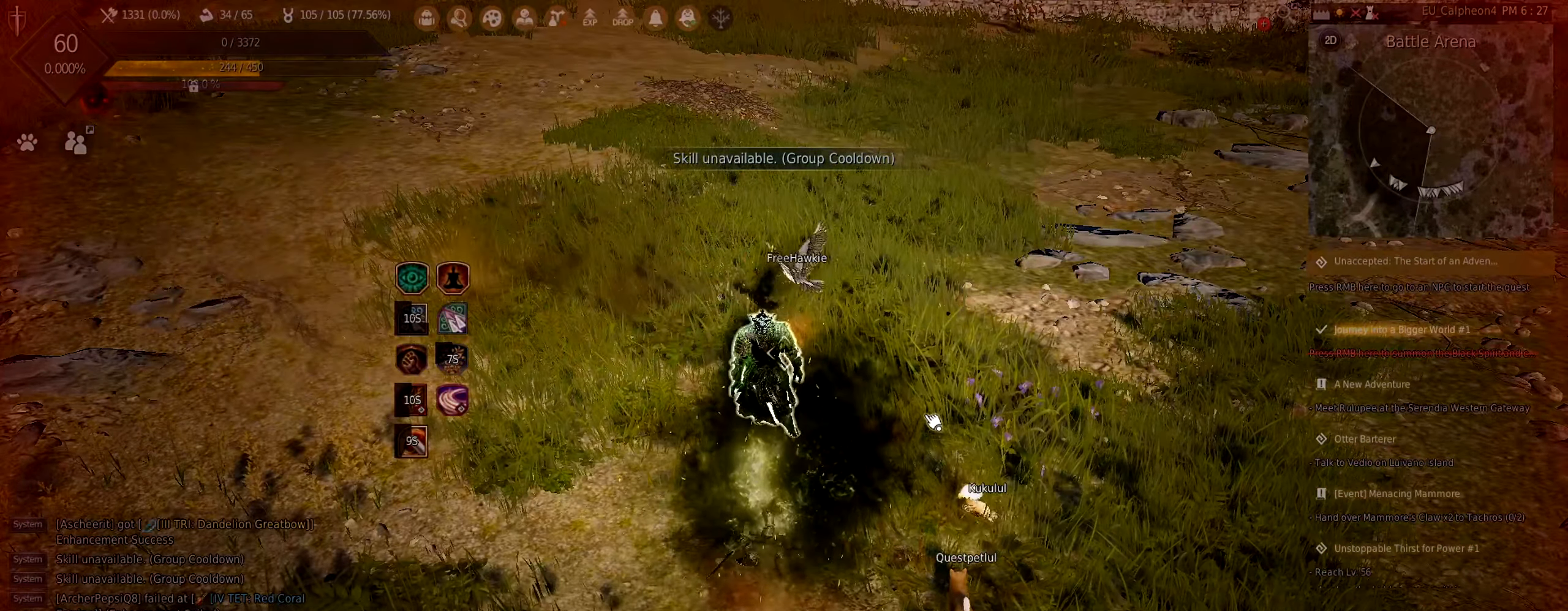
{"keys": [], "mouse": [], "events": []}
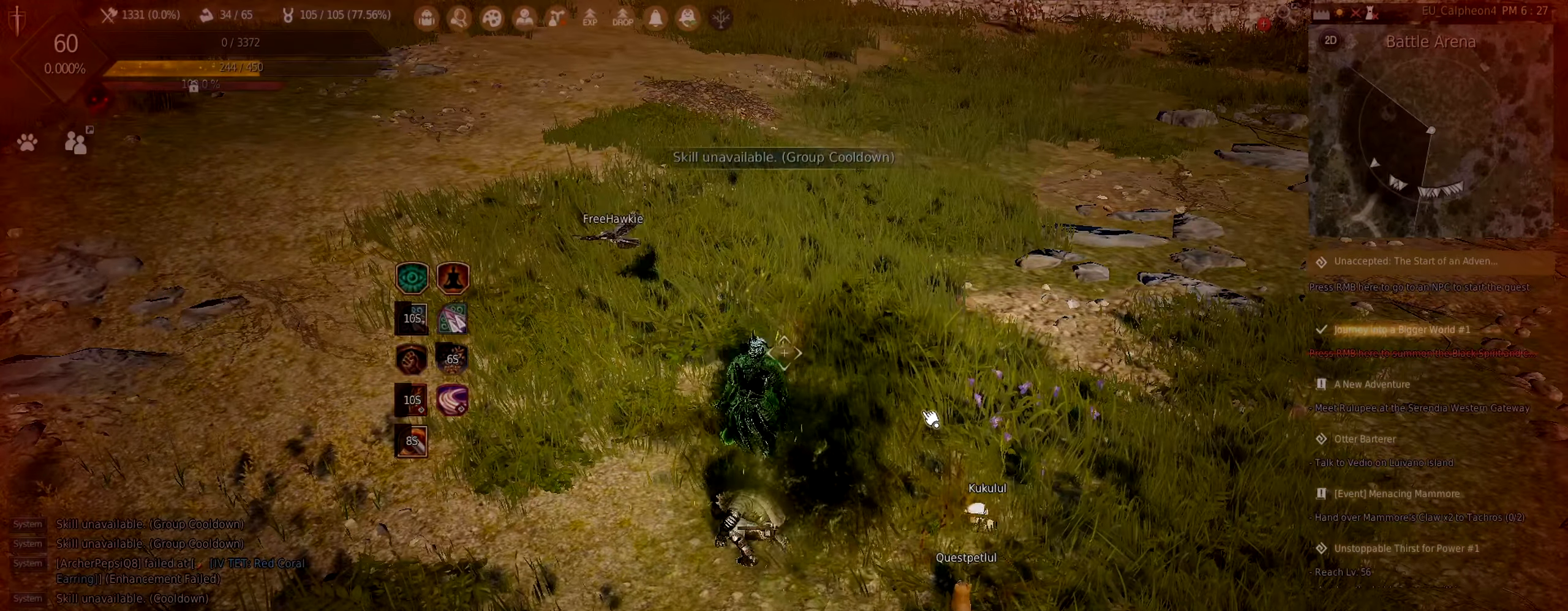
{"keys": [], "mouse": [], "events": [[250, "e", "down"], [350, "e", "up"]]}
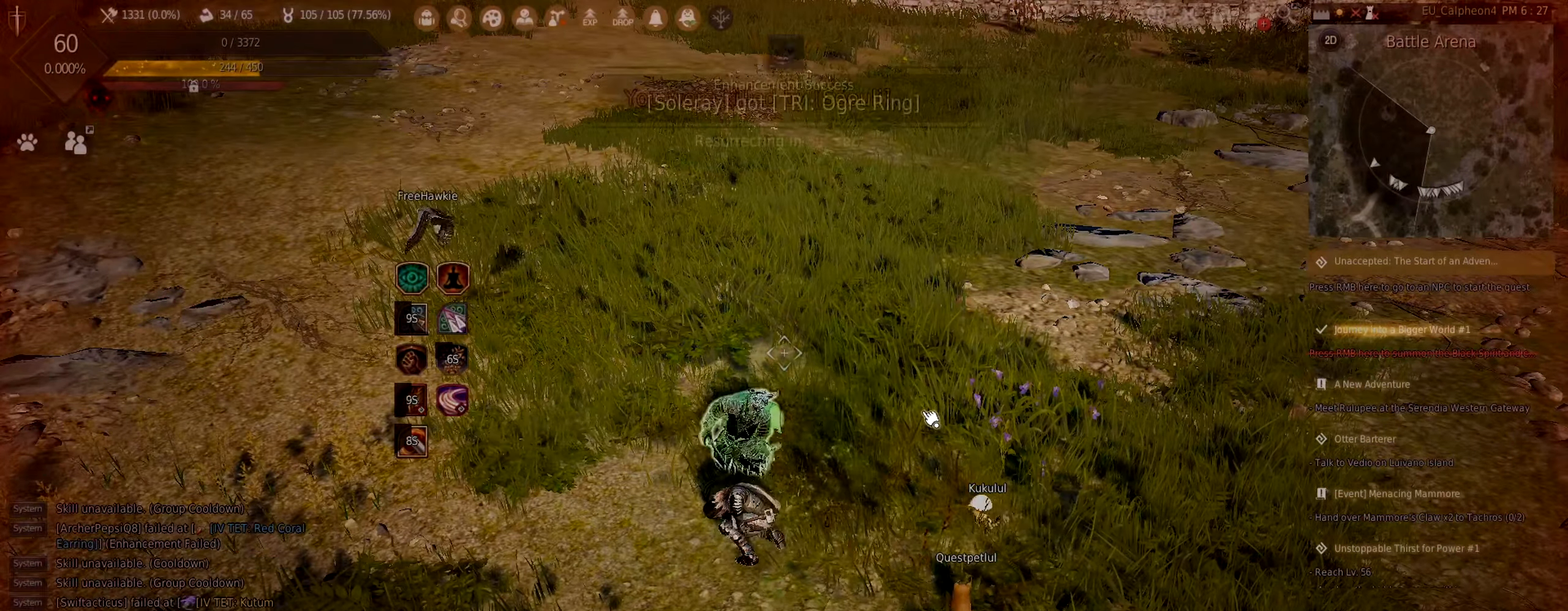
{"keys": [], "mouse": [], "events": []}
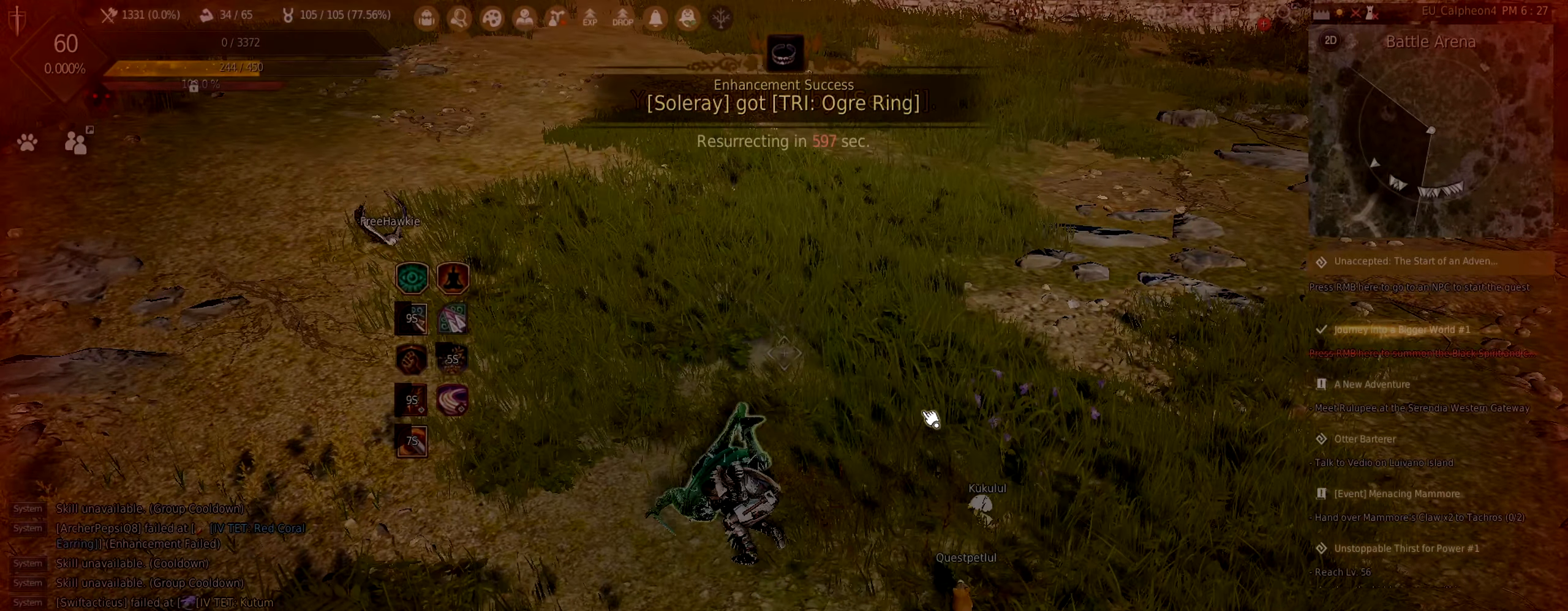
{"keys": [], "mouse": [], "events": []}
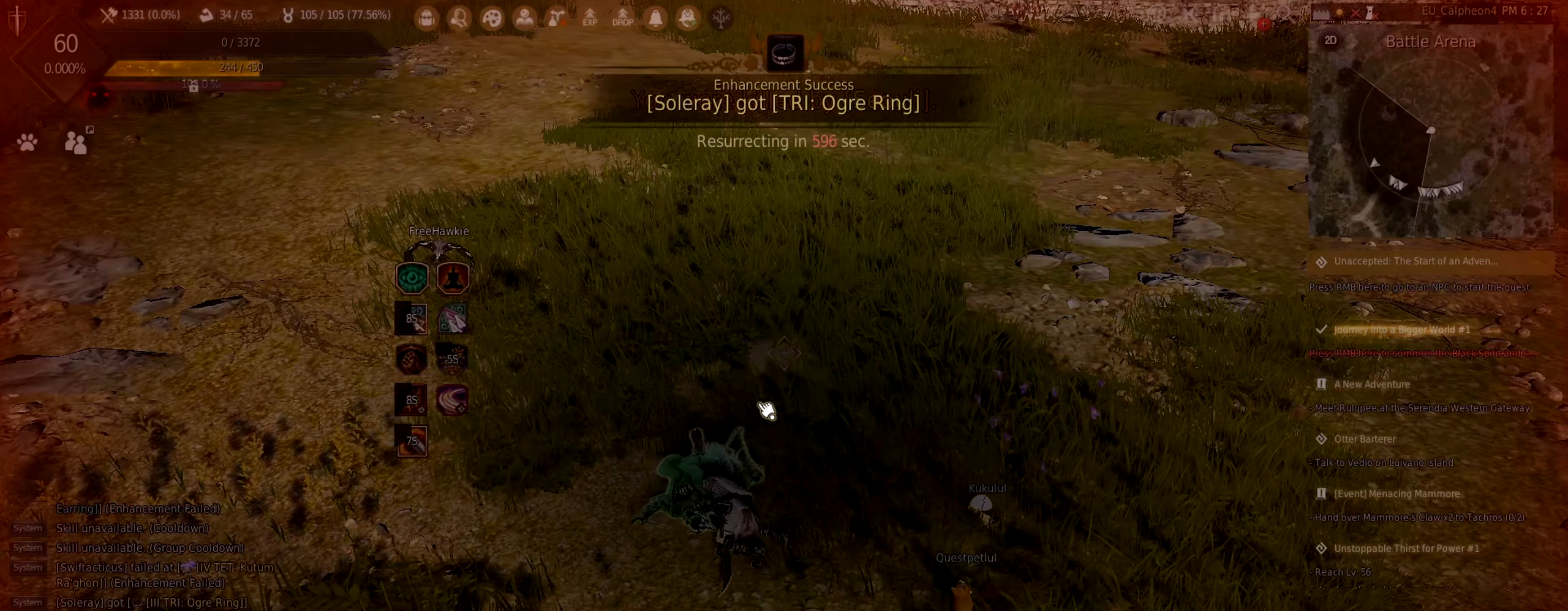
{"keys": [], "mouse": [], "events": []}
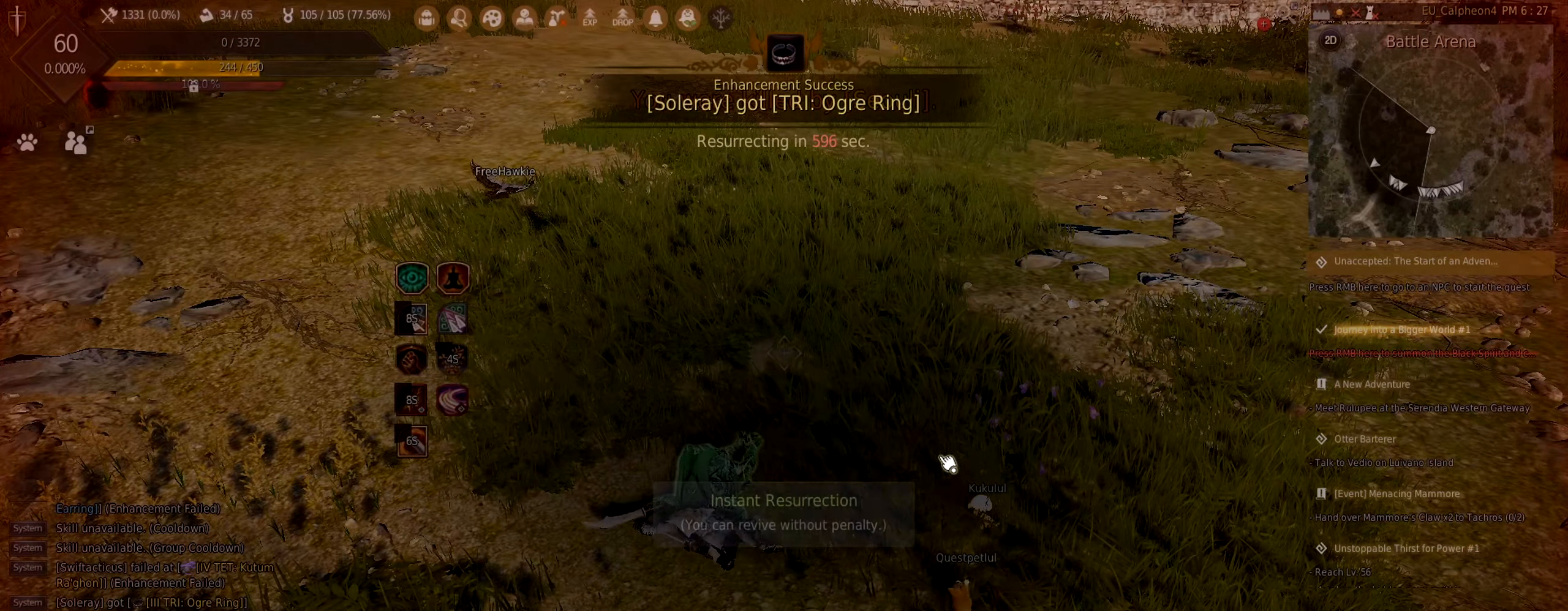
{"keys": [], "mouse": [], "events": []}
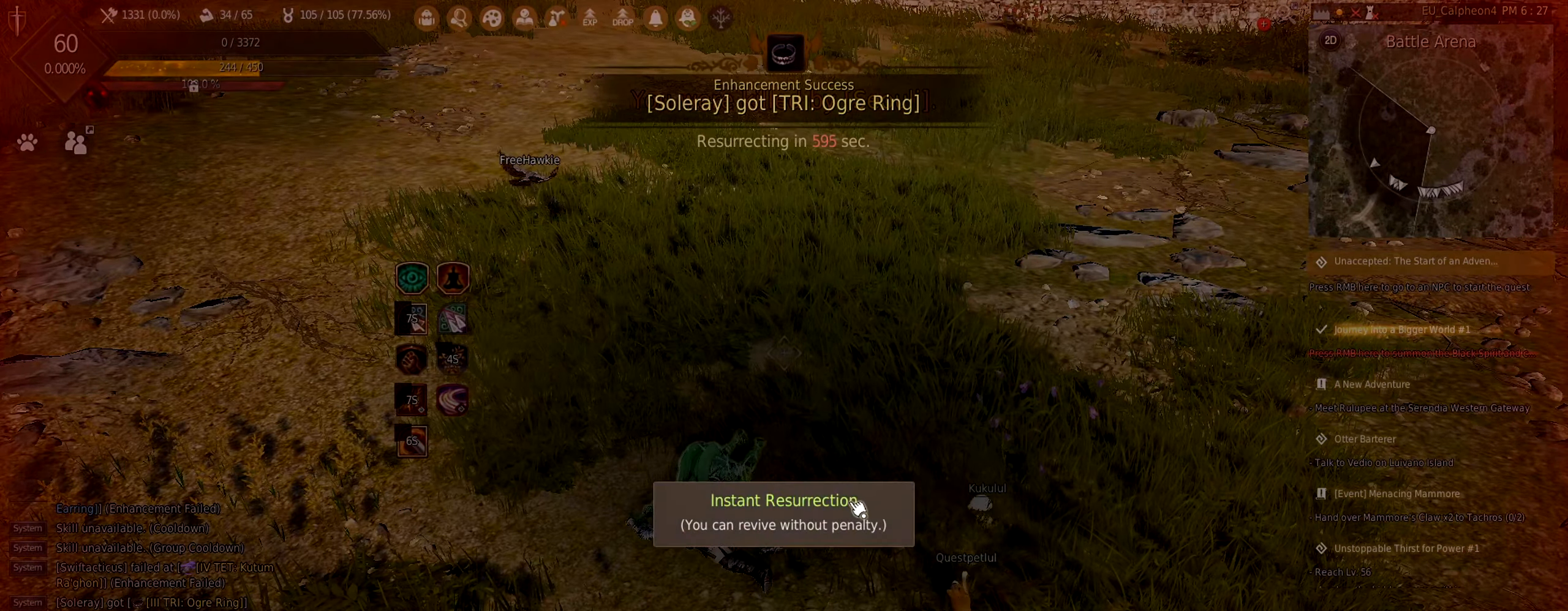
{"keys": [], "mouse": [], "events": []}
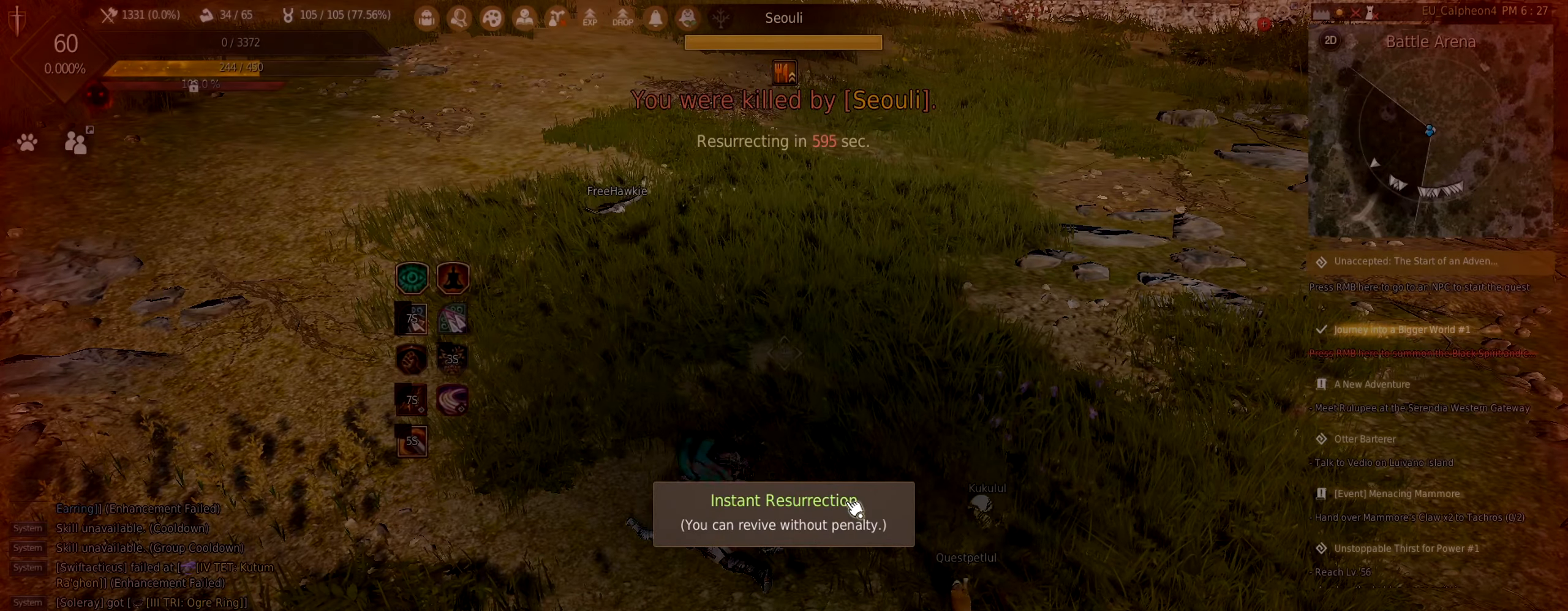
{"keys": [], "mouse": [], "events": []}
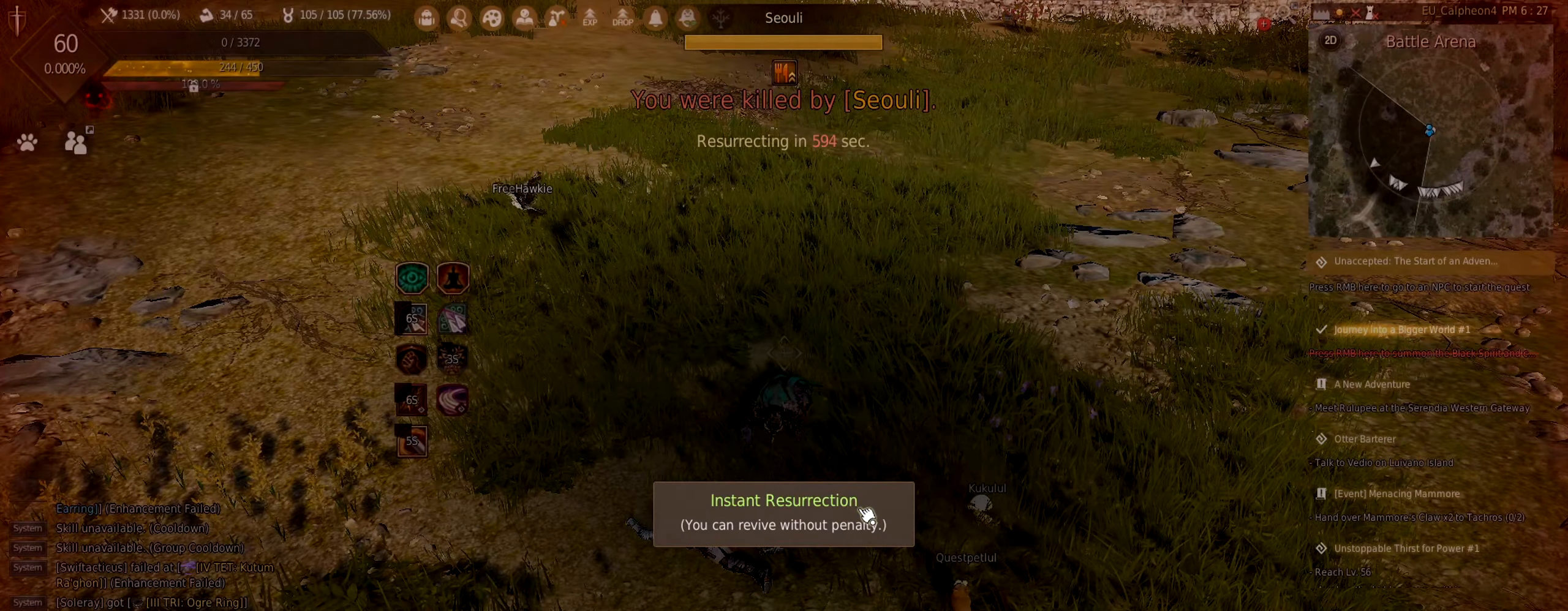
{"keys": [], "mouse": [], "events": []}
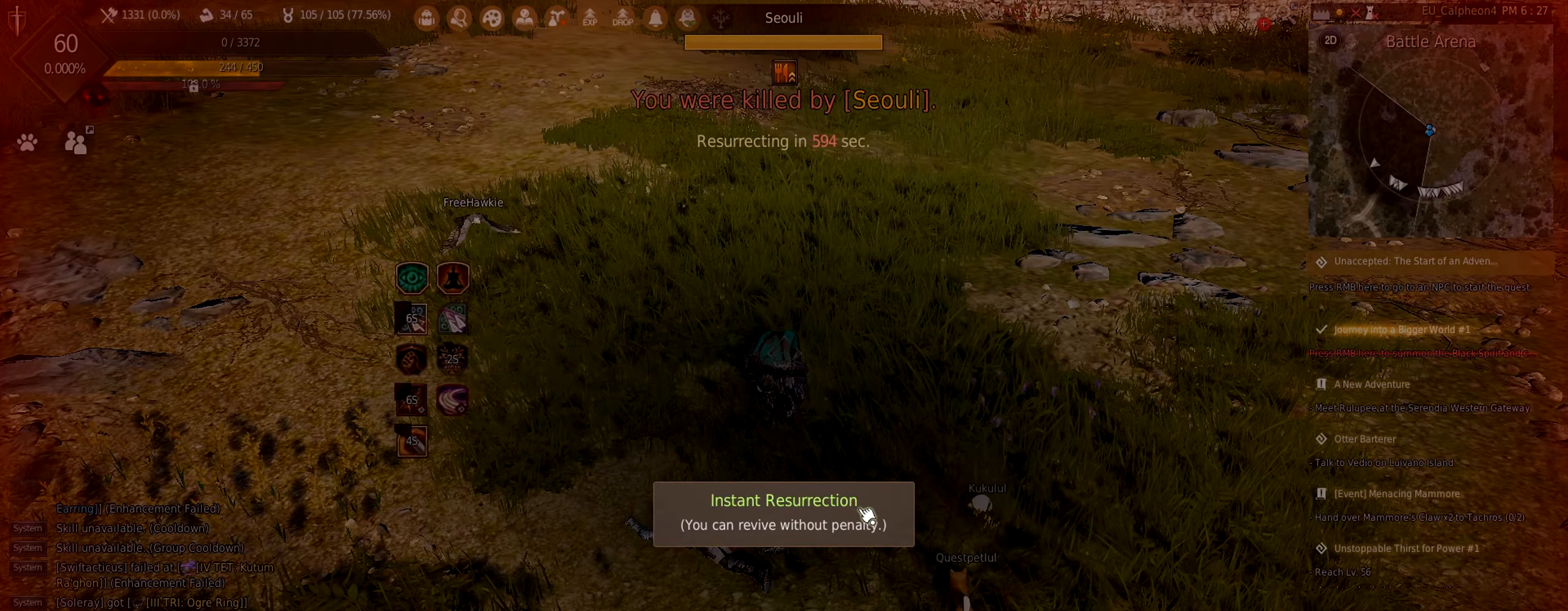
{"keys": [], "mouse": [], "events": [[50, "mouse_left", "down"], [117, "mouse_left", "up"]]}
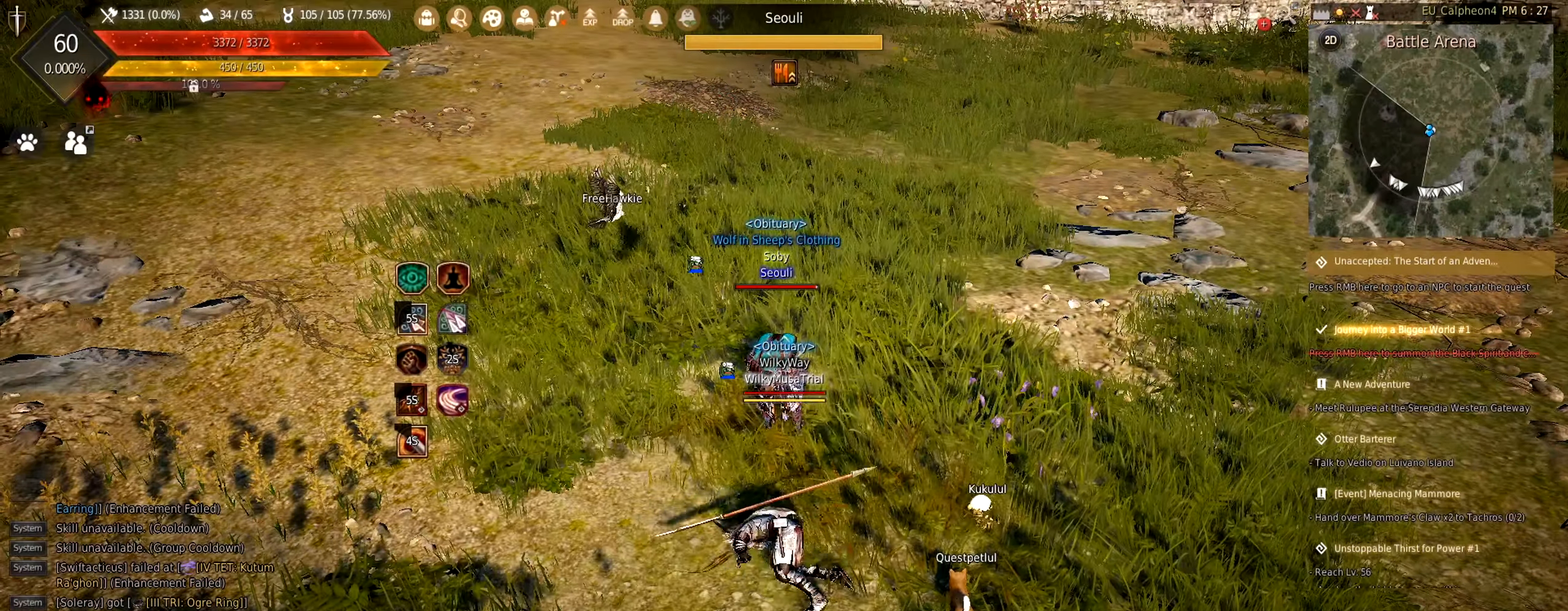
{"keys": [], "mouse": [], "events": []}